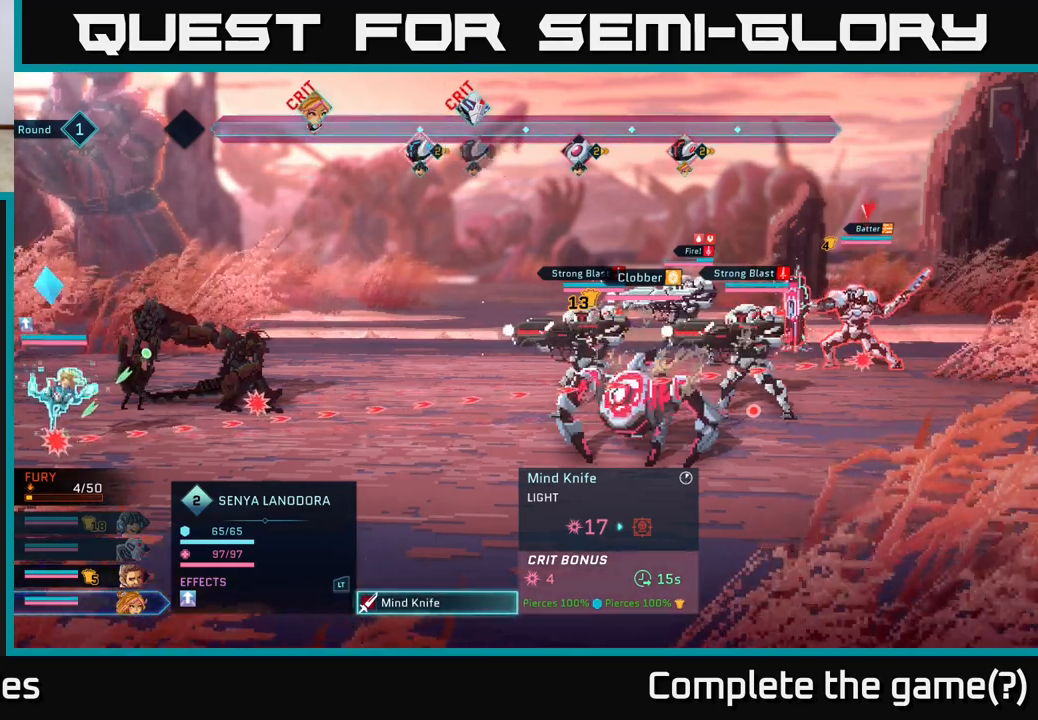
Gameplay with a controller (Xbox layout); each line is a JSON object with the inputs held at the frame after it. "events" lists button and stick changes between this image and that frame as [ms after this image, input, new state], when the widget could be followed in between.
{"buttons": [], "left_stick": "down", "right_stick": "center", "events": [[433, "left_stick", "down"]]}
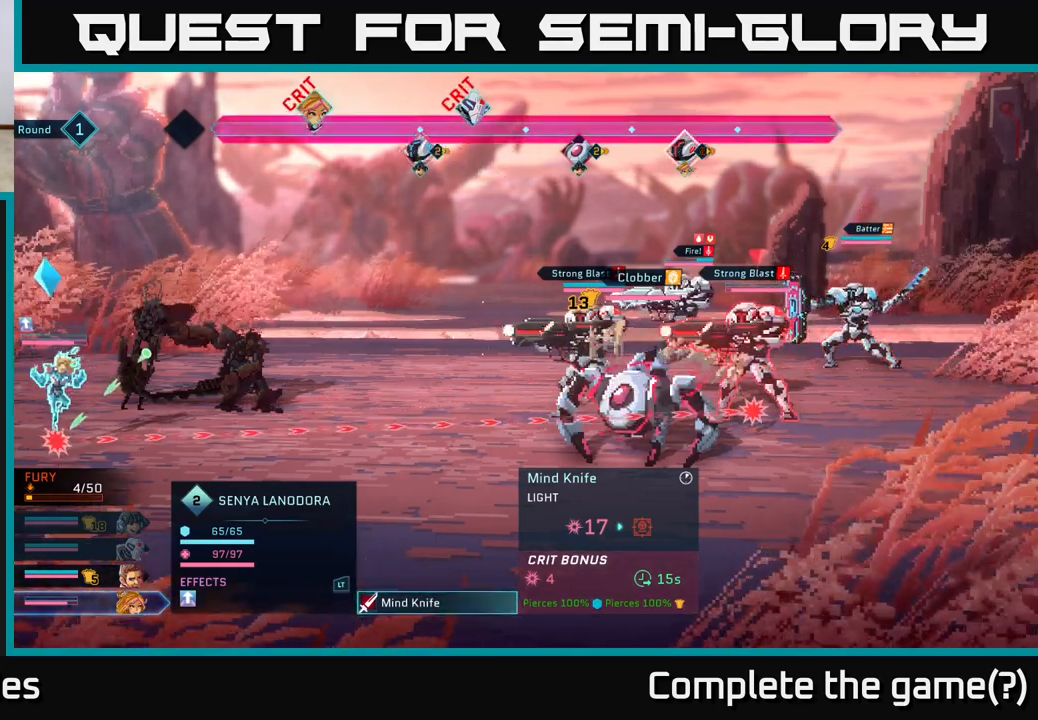
{"buttons": [], "left_stick": "center", "right_stick": "center", "events": [[133, "left_stick", "center"]]}
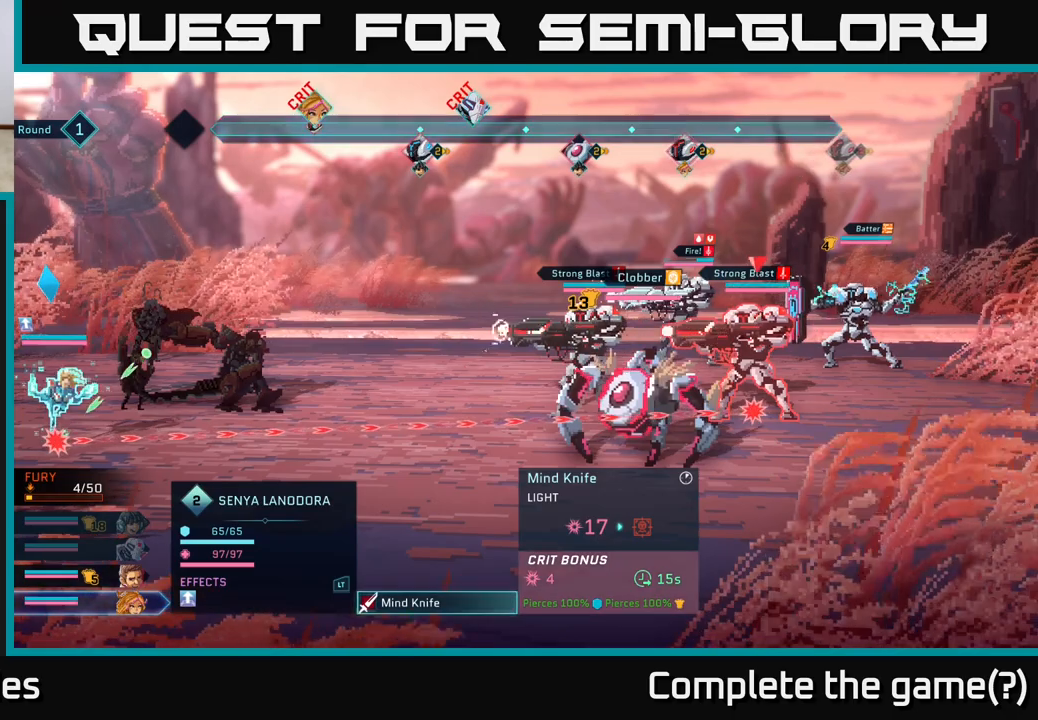
{"buttons": [], "left_stick": "center", "right_stick": "center", "events": []}
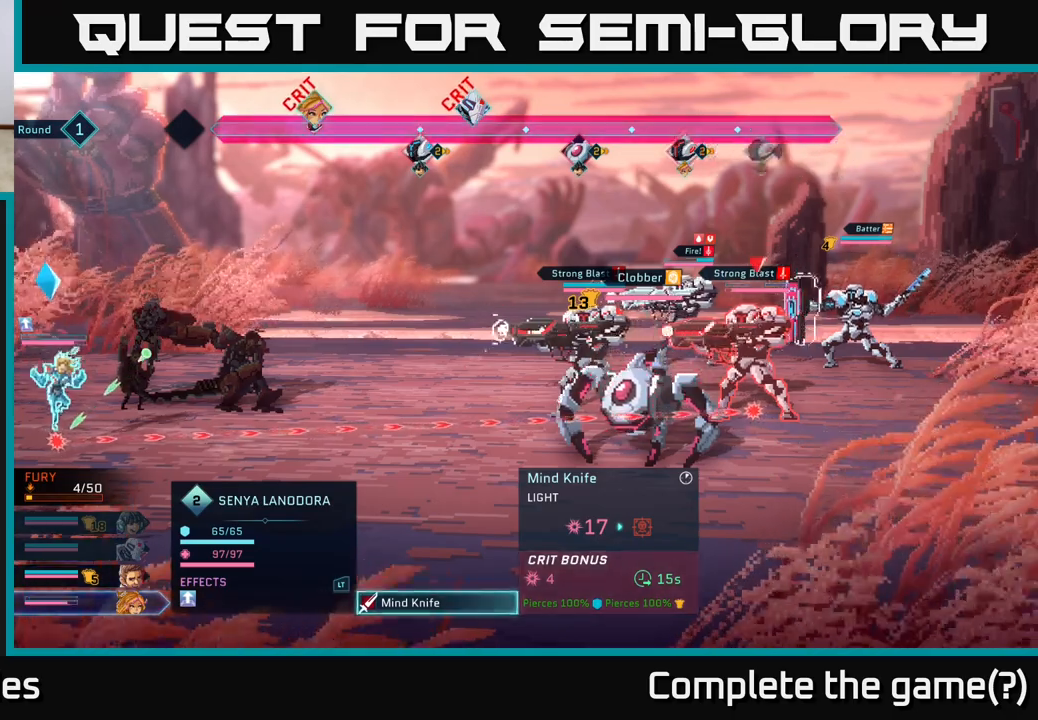
{"buttons": [], "left_stick": "center", "right_stick": "center", "events": []}
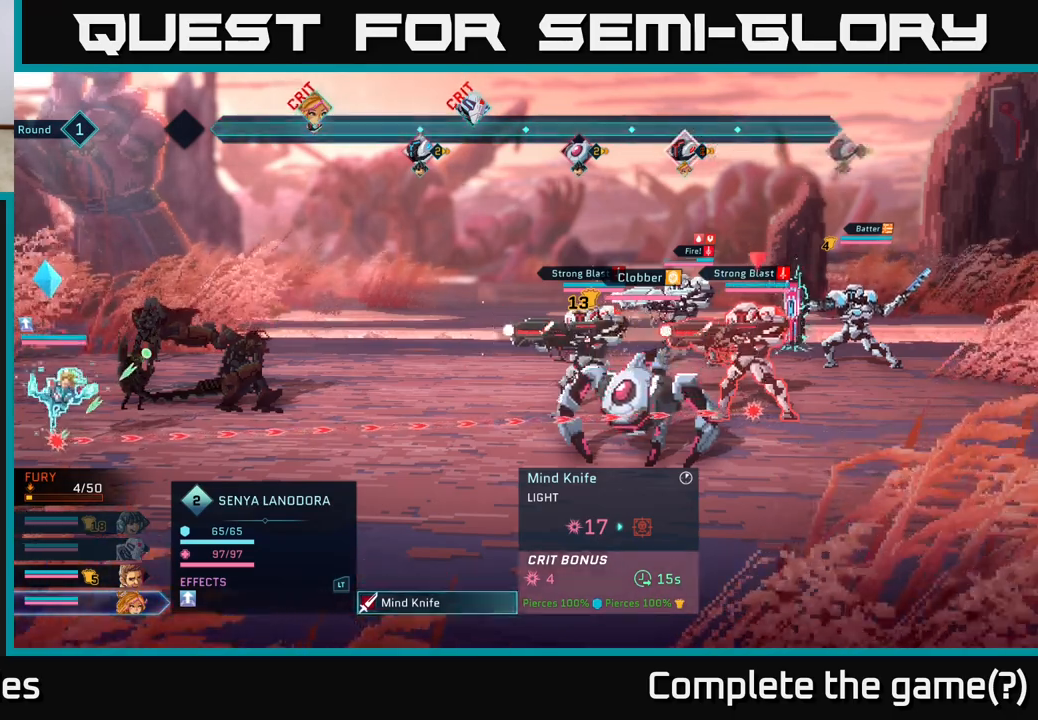
{"buttons": [], "left_stick": "center", "right_stick": "center", "events": []}
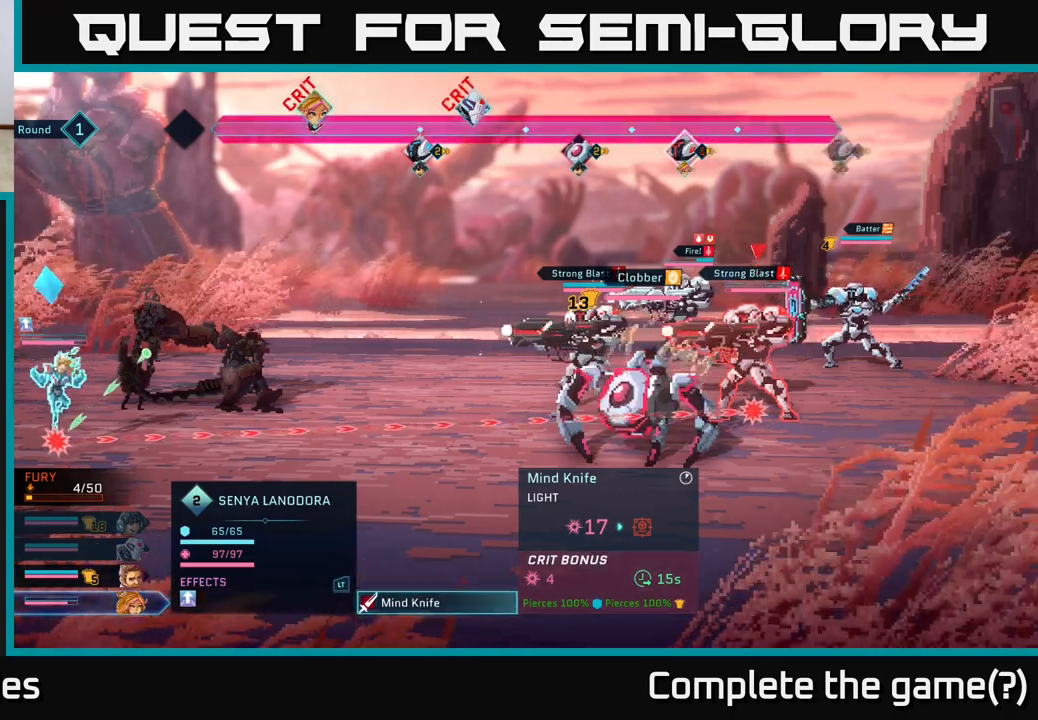
{"buttons": [], "left_stick": "center", "right_stick": "center", "events": []}
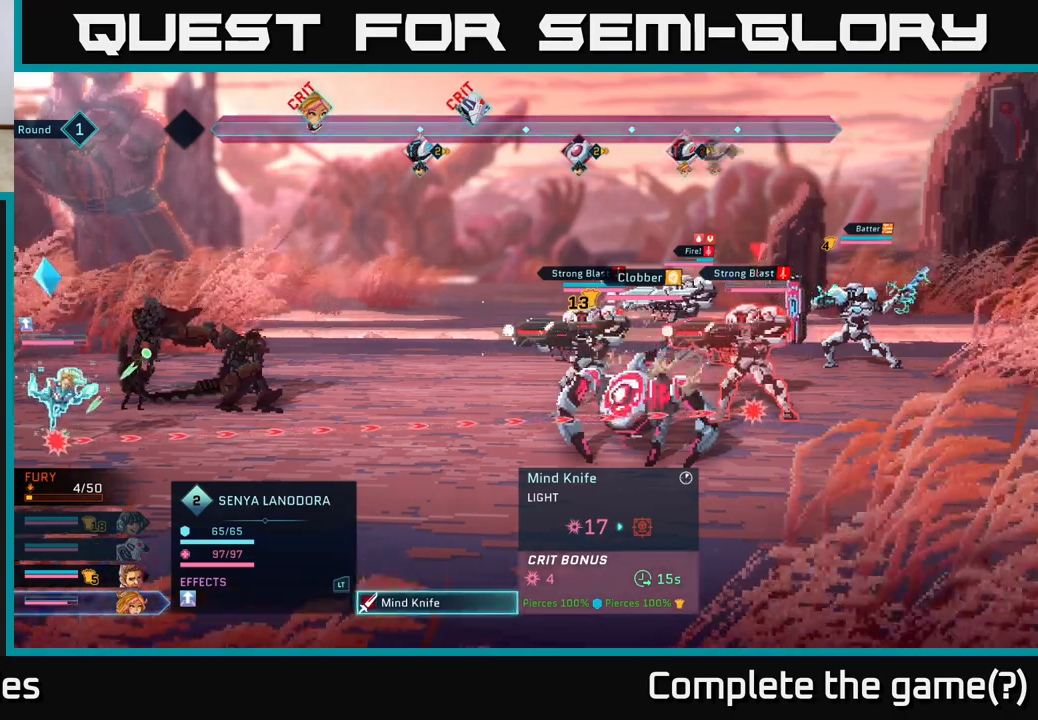
{"buttons": [], "left_stick": "center", "right_stick": "center", "events": [[283, "left_stick", "left"], [483, "left_stick", "center"]]}
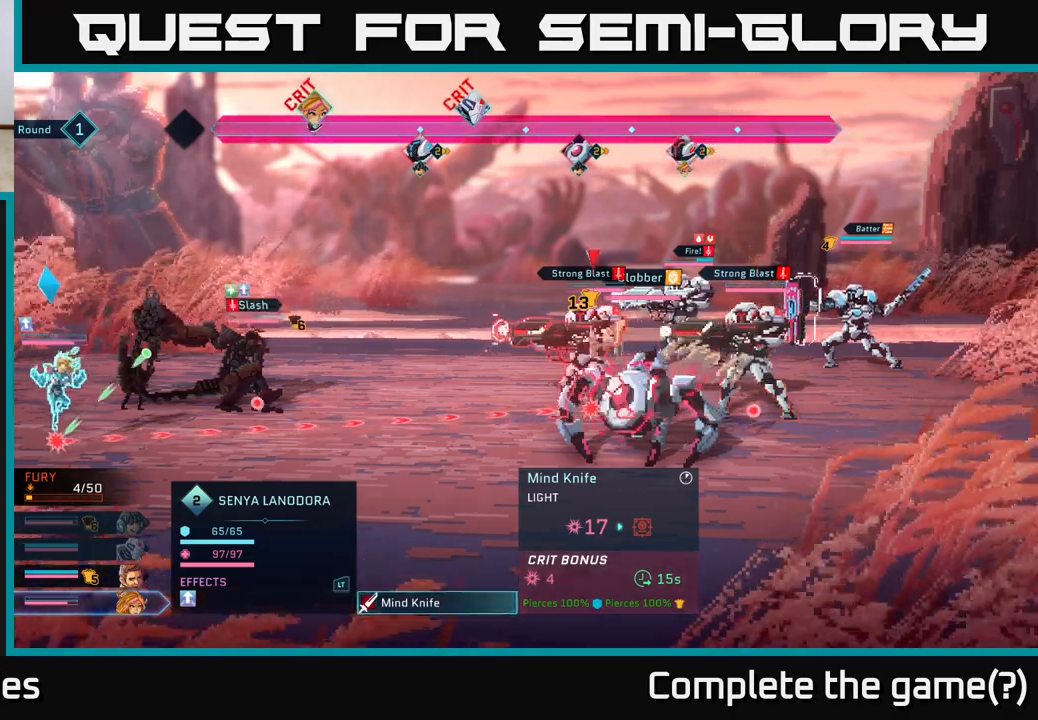
{"buttons": [], "left_stick": "center", "right_stick": "center", "events": []}
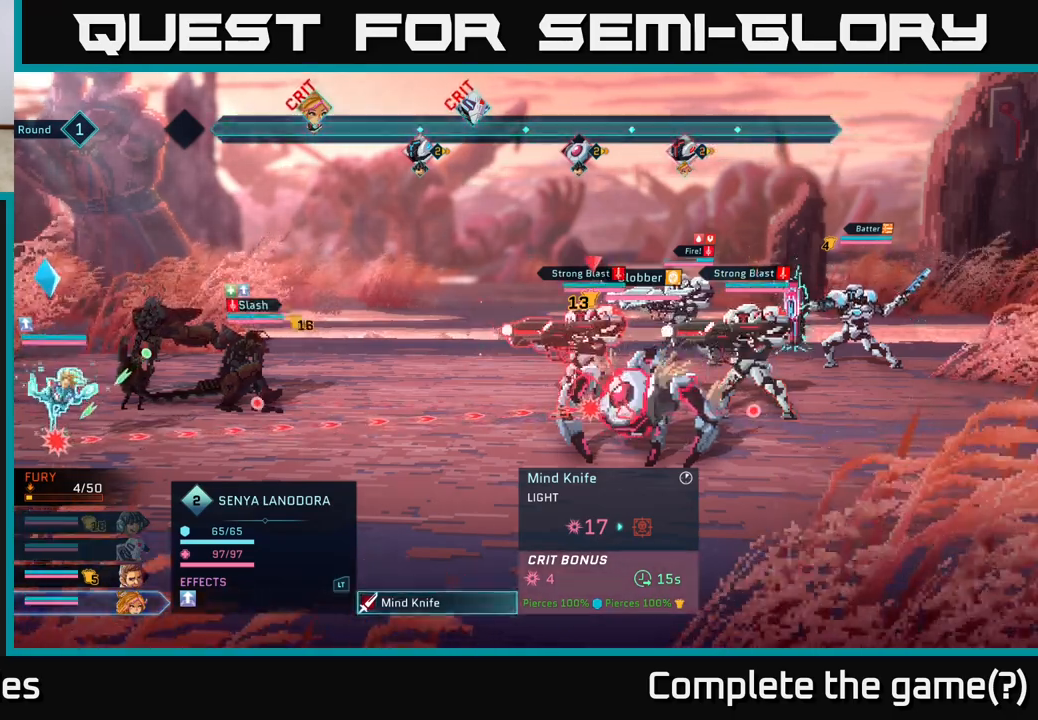
{"buttons": [], "left_stick": "center", "right_stick": "center", "events": []}
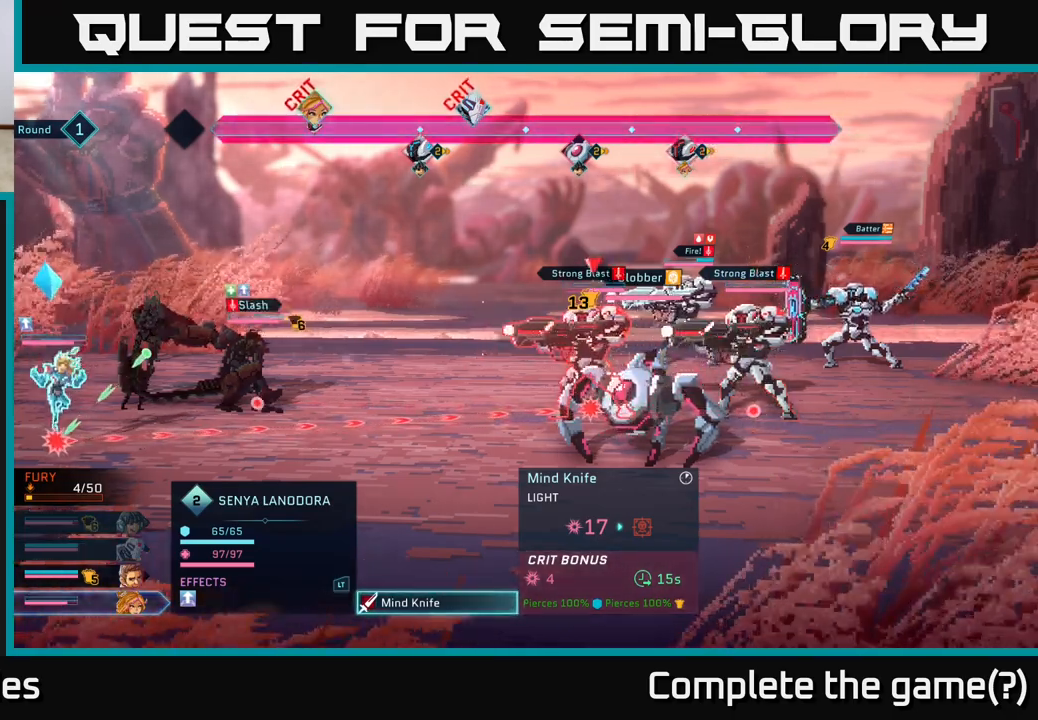
{"buttons": [], "left_stick": "center", "right_stick": "center", "events": []}
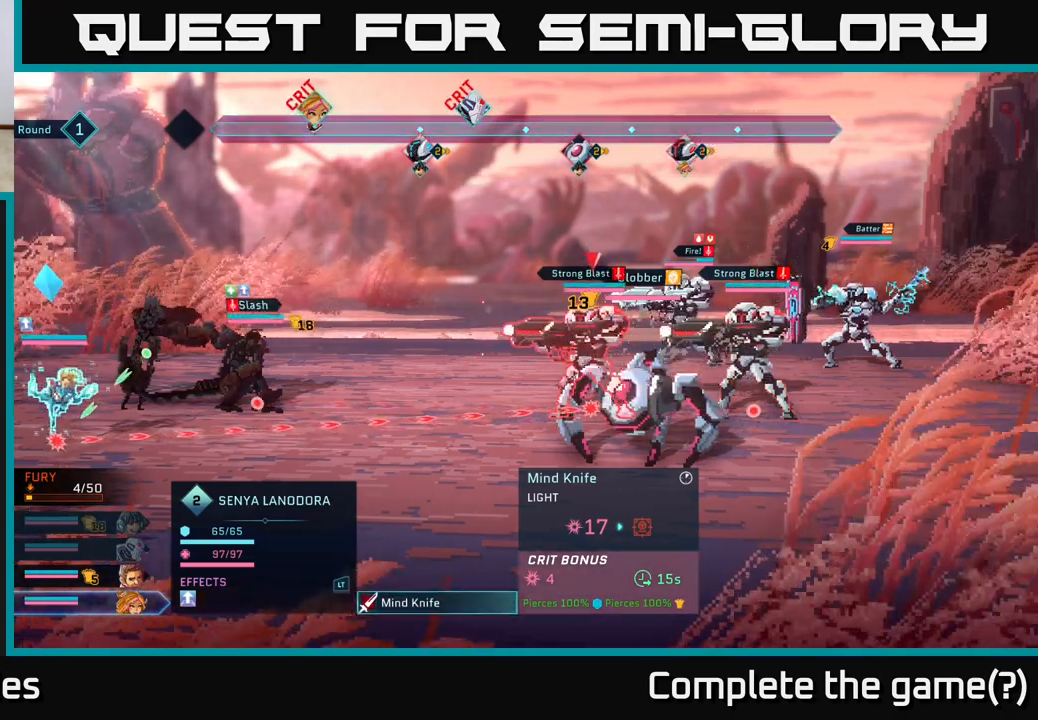
{"buttons": [], "left_stick": "center", "right_stick": "center", "events": []}
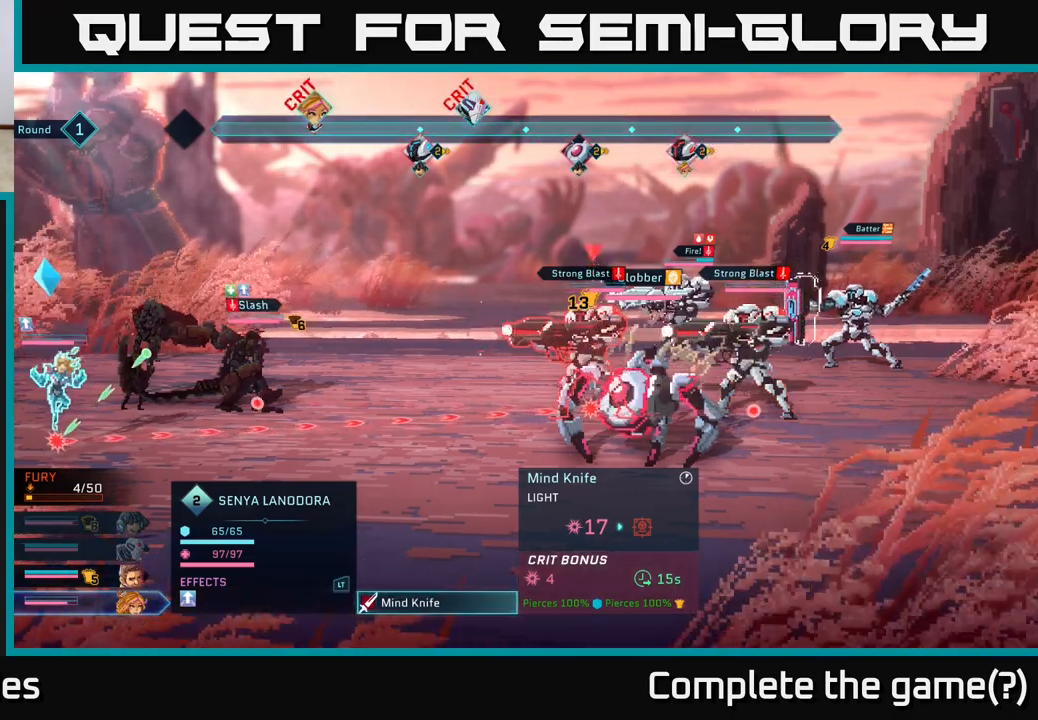
{"buttons": [], "left_stick": "center", "right_stick": "center", "events": []}
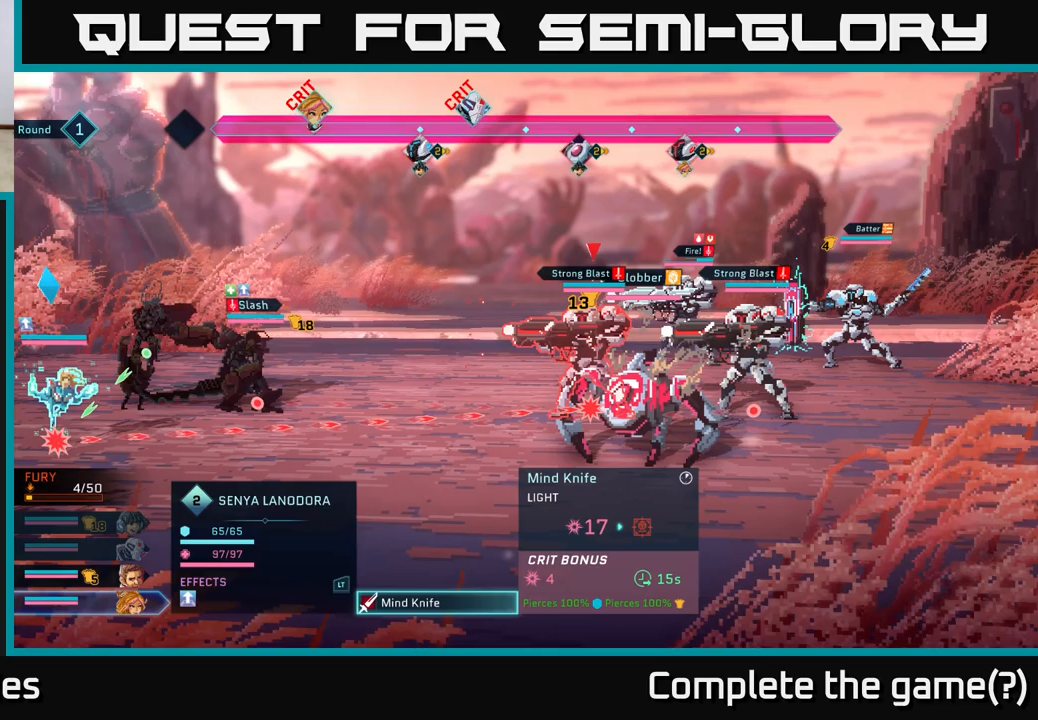
{"buttons": [], "left_stick": "right", "right_stick": "center", "events": [[483, "left_stick", "right"]]}
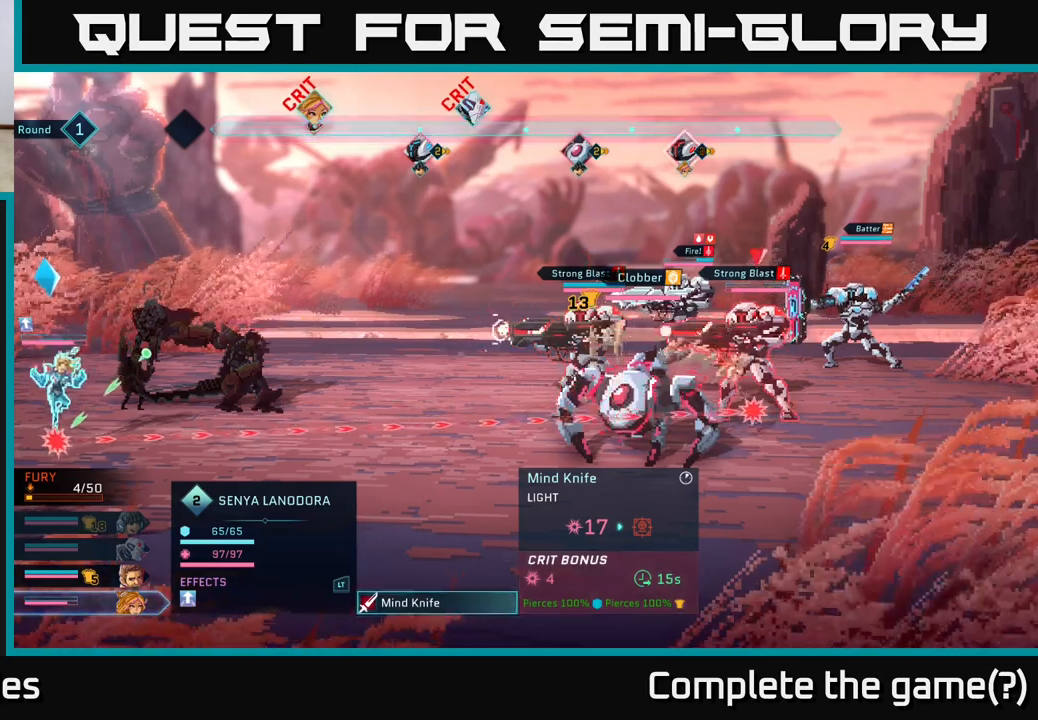
{"buttons": [], "left_stick": "center", "right_stick": "center", "events": [[167, "left_stick", "center"]]}